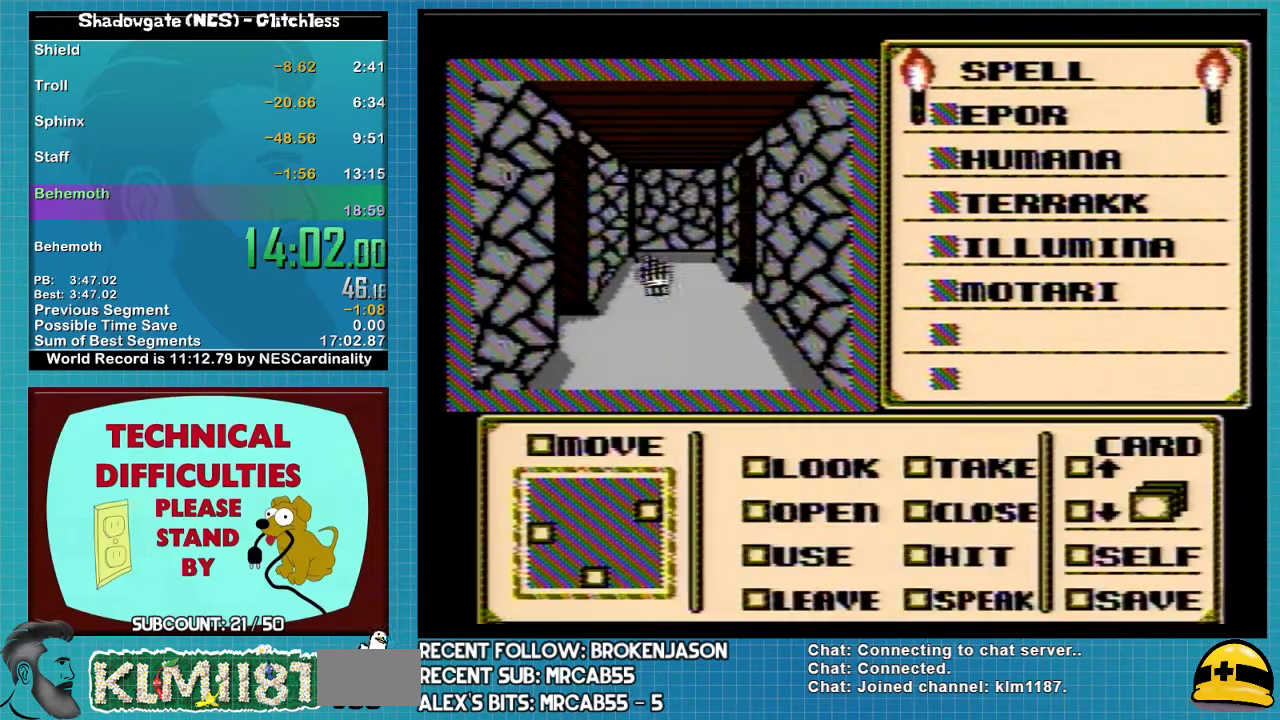
Gameplay with a controller (Nintendo layout); each line is a JSON object with the inputs held at the frame after it. "events" lists button and stick changes between this image and that frame as [ms after this image, input, new state], when the widget could be followed in between. Not read: L3 R3.
{"buttons": ["B", "DPAD_RIGHT"], "events": [[33, "A", "up"], [300, "B", "down"]]}
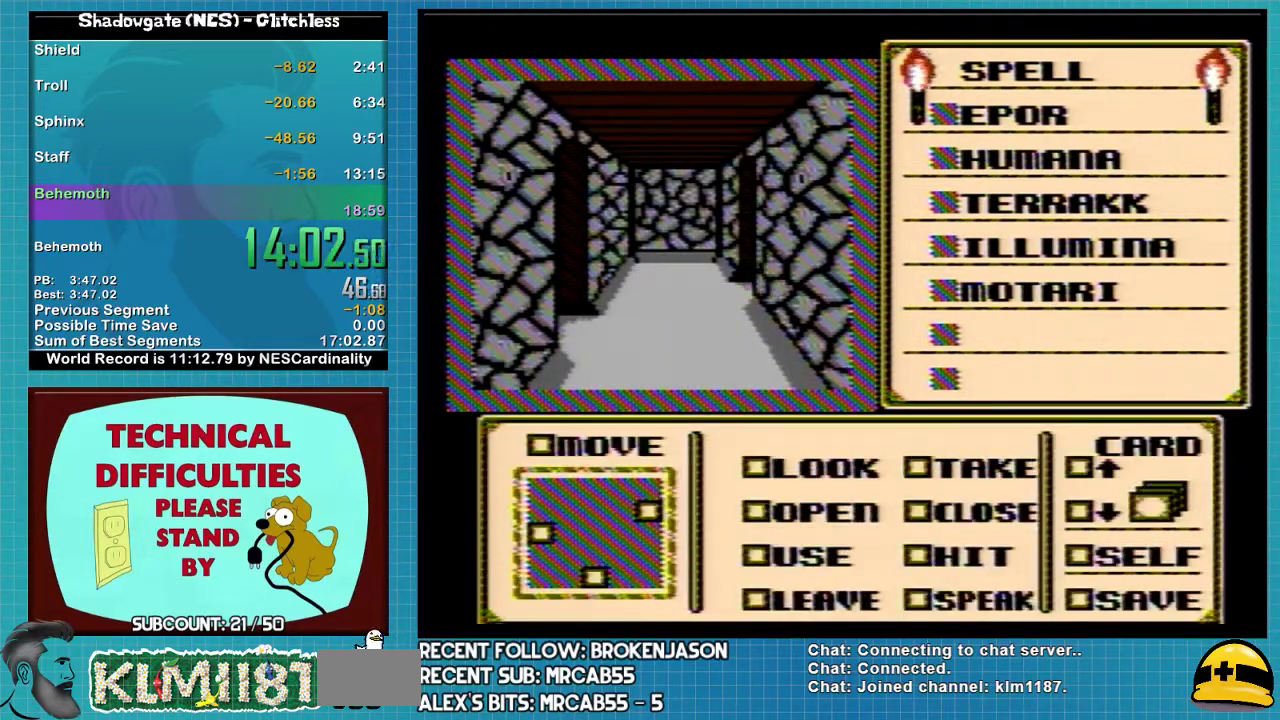
{"buttons": ["A"], "events": [[67, "B", "up"], [133, "DPAD_RIGHT", "up"], [467, "A", "down"]]}
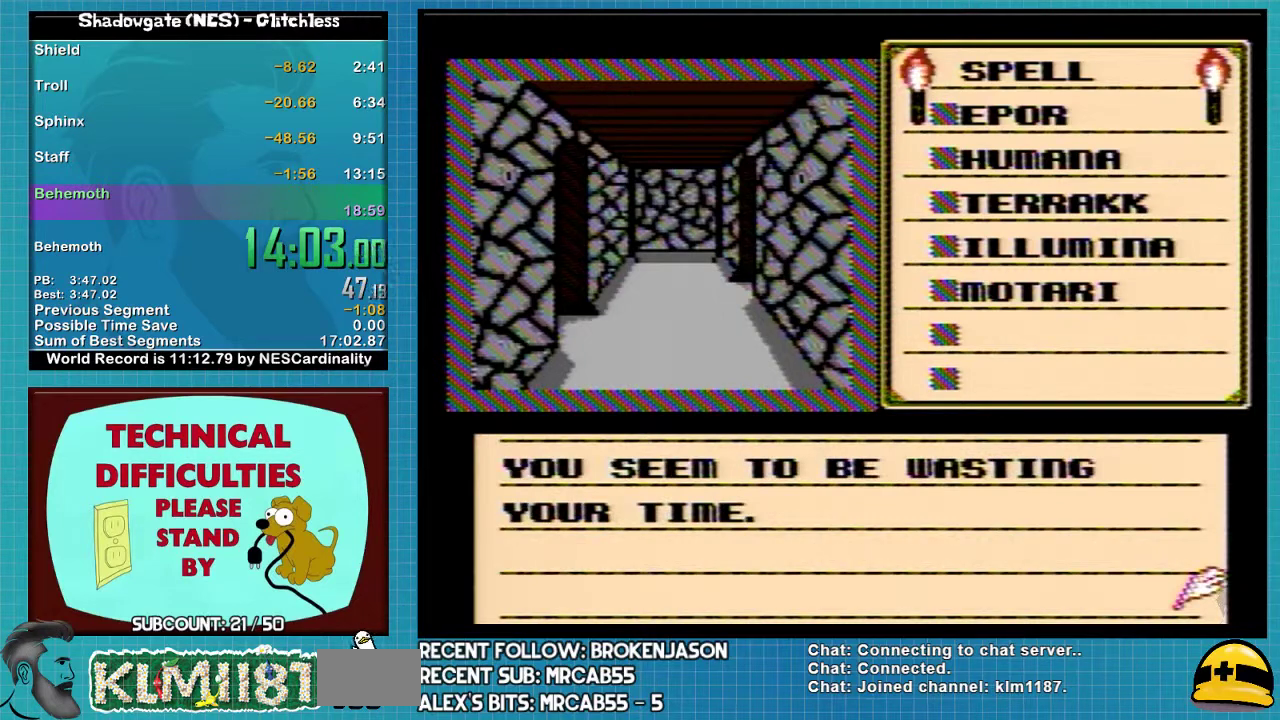
{"buttons": ["DPAD_LEFT"], "events": [[100, "A", "up"], [467, "DPAD_LEFT", "down"]]}
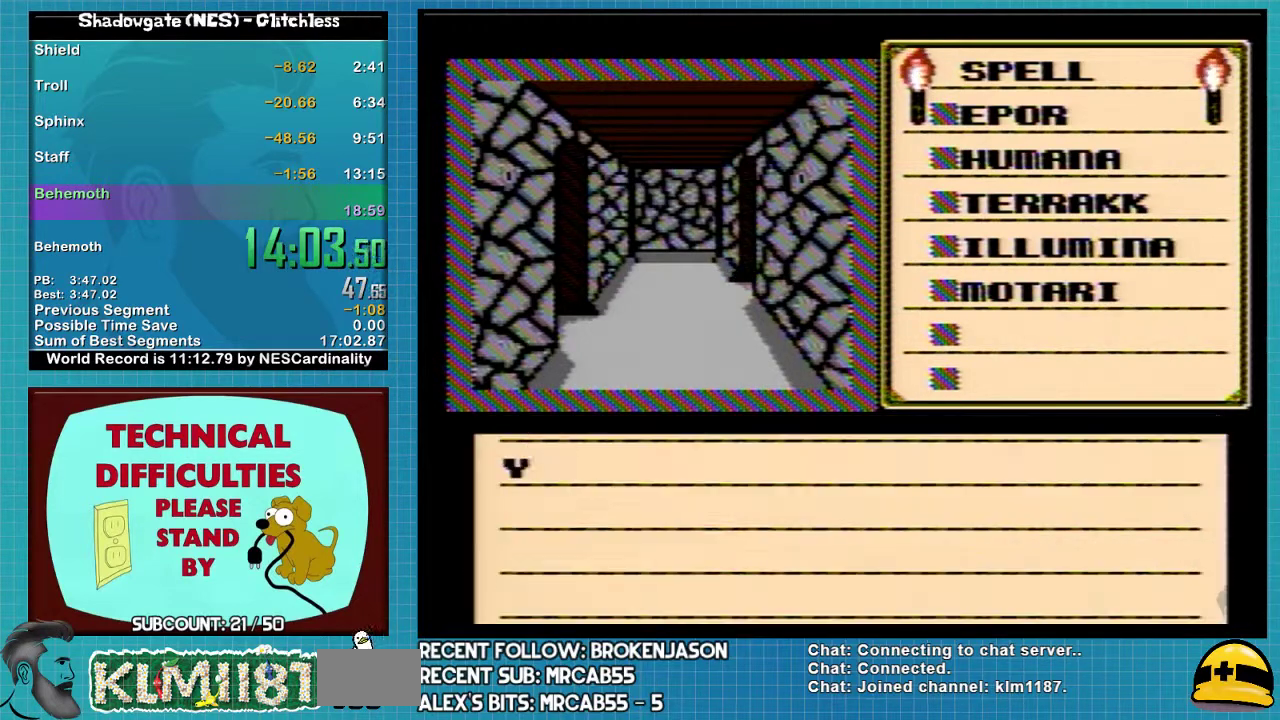
{"buttons": [], "events": [[133, "DPAD_LEFT", "up"], [233, "A", "down"], [367, "A", "up"]]}
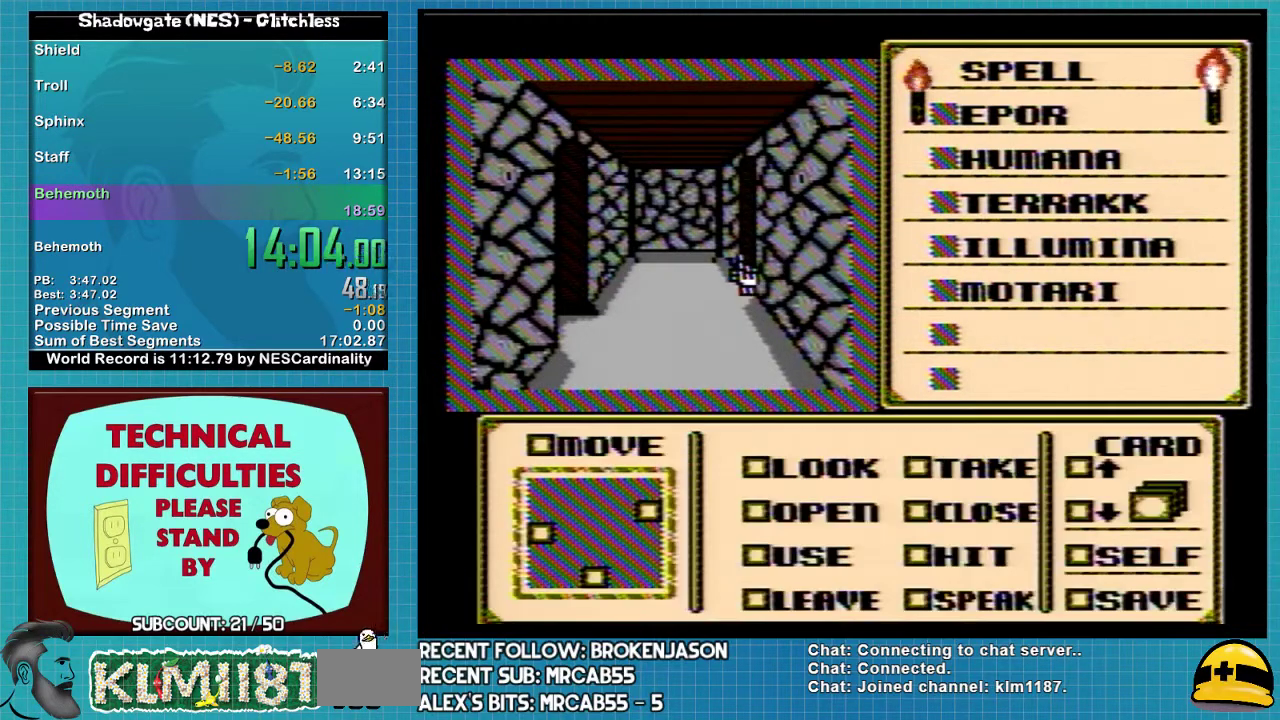
{"buttons": [], "events": []}
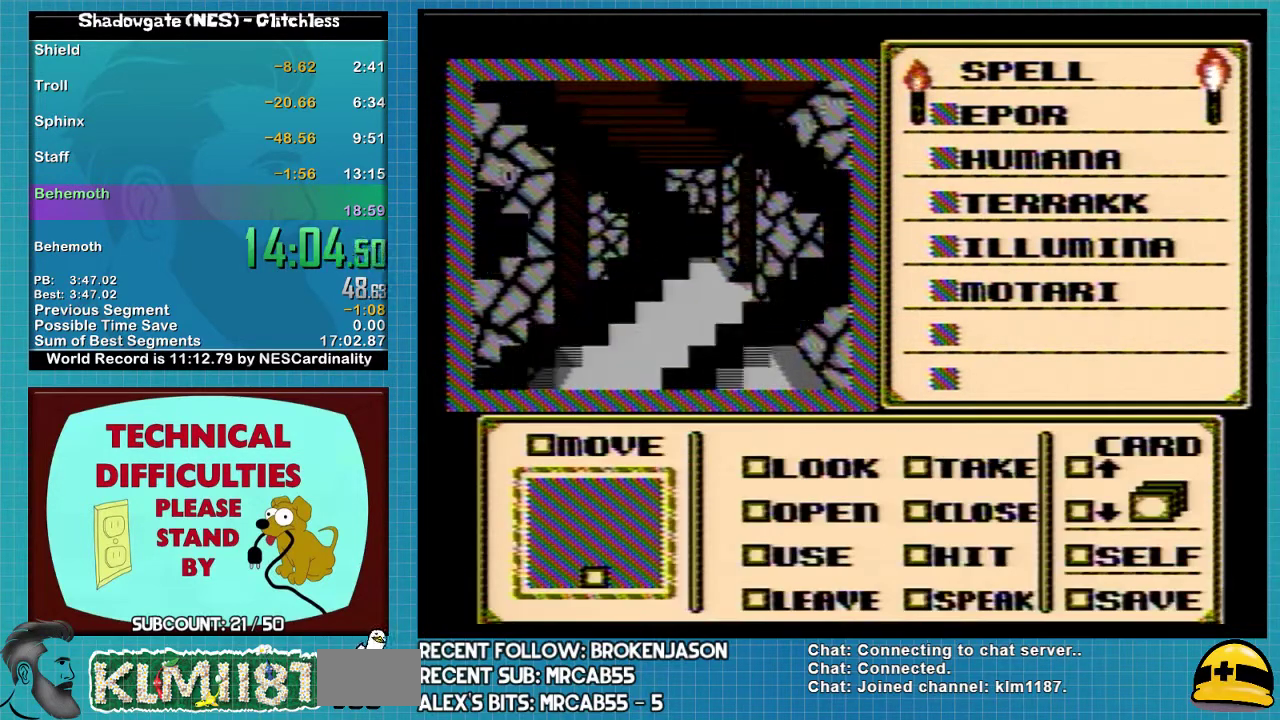
{"buttons": [], "events": []}
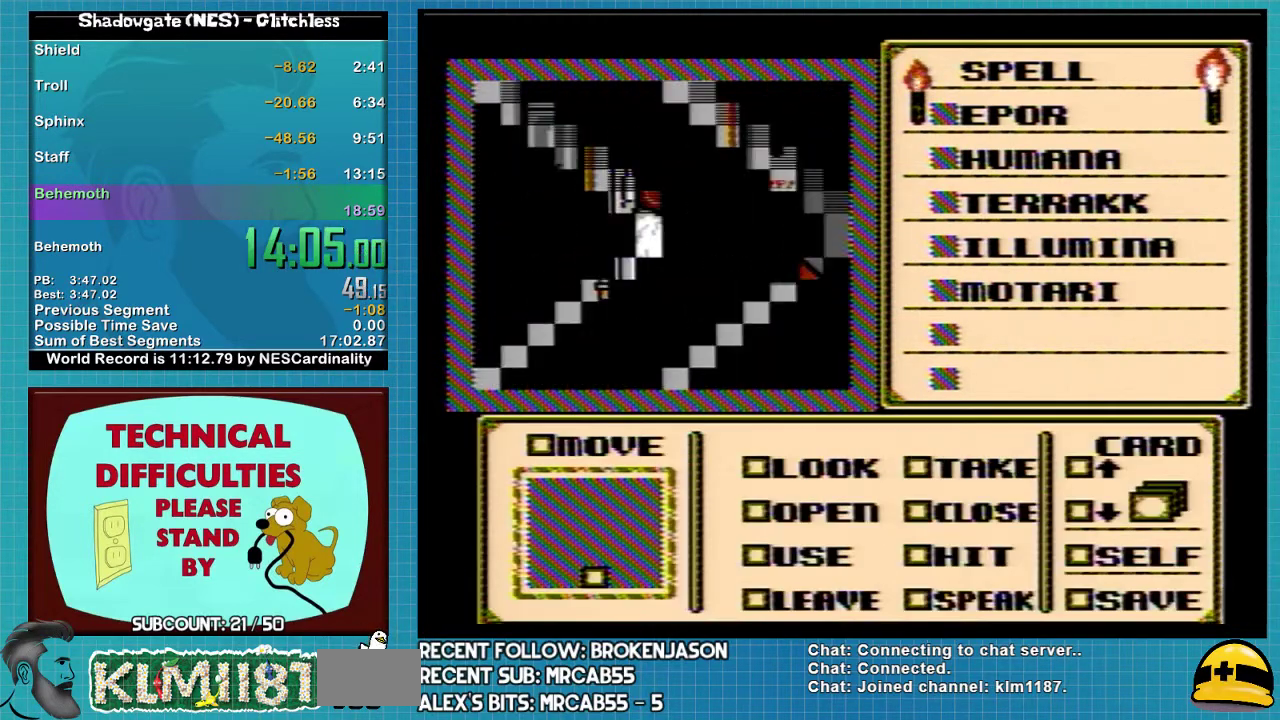
{"buttons": [], "events": []}
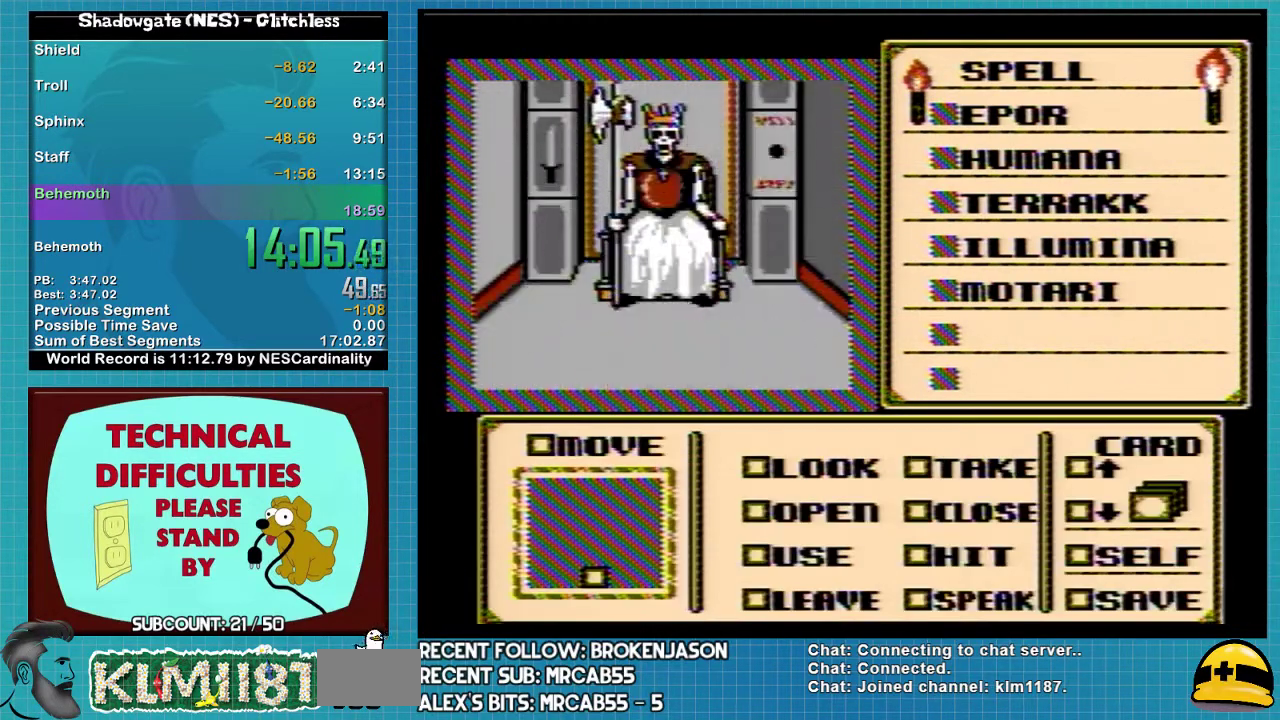
{"buttons": ["DPAD_RIGHT"], "events": [[167, "DPAD_RIGHT", "down"]]}
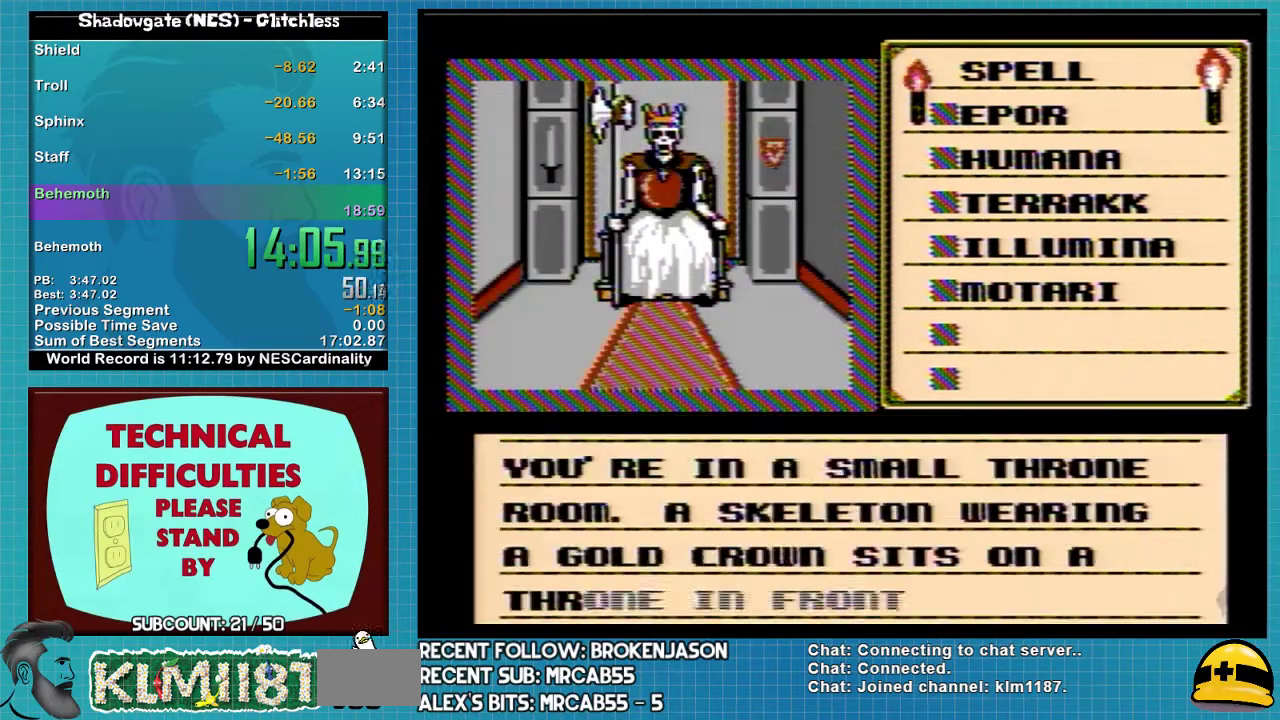
{"buttons": ["DPAD_DOWN"], "events": [[33, "DPAD_RIGHT", "up"], [133, "A", "down"], [333, "A", "up"], [467, "DPAD_DOWN", "down"]]}
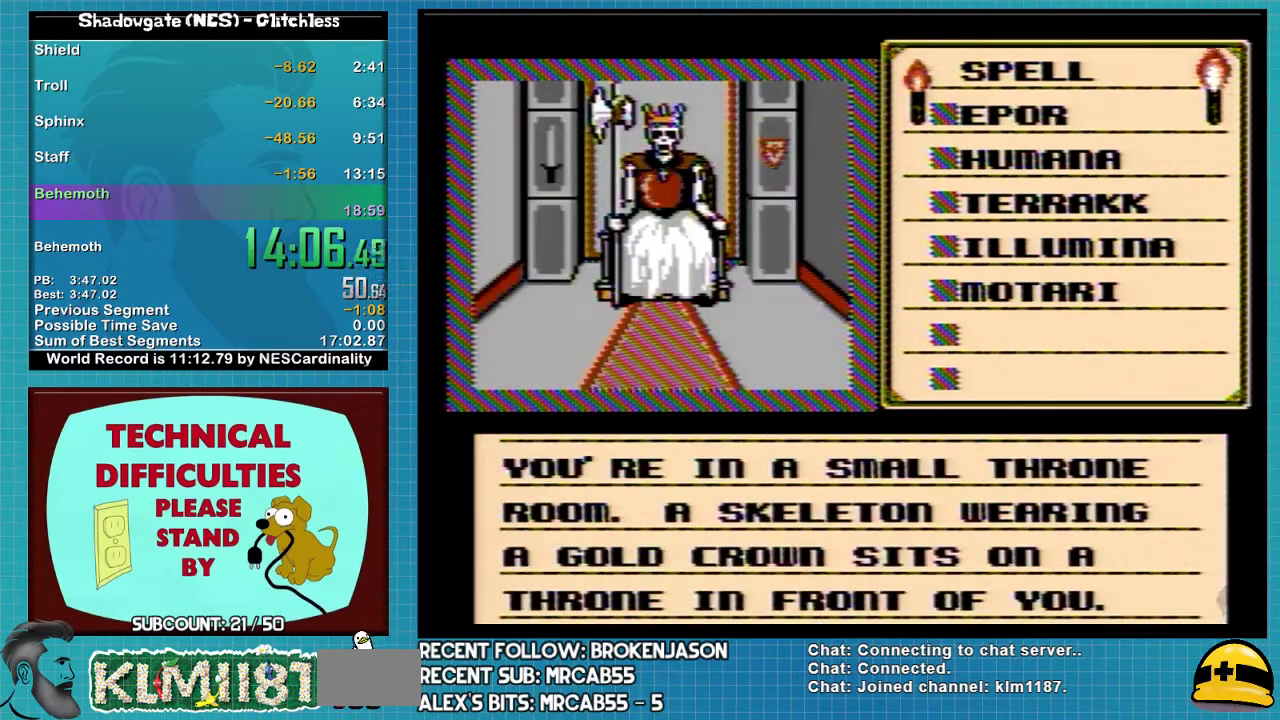
{"buttons": ["DPAD_DOWN"], "events": [[33, "A", "down"], [67, "DPAD_DOWN", "up"], [233, "A", "up"], [467, "DPAD_DOWN", "down"]]}
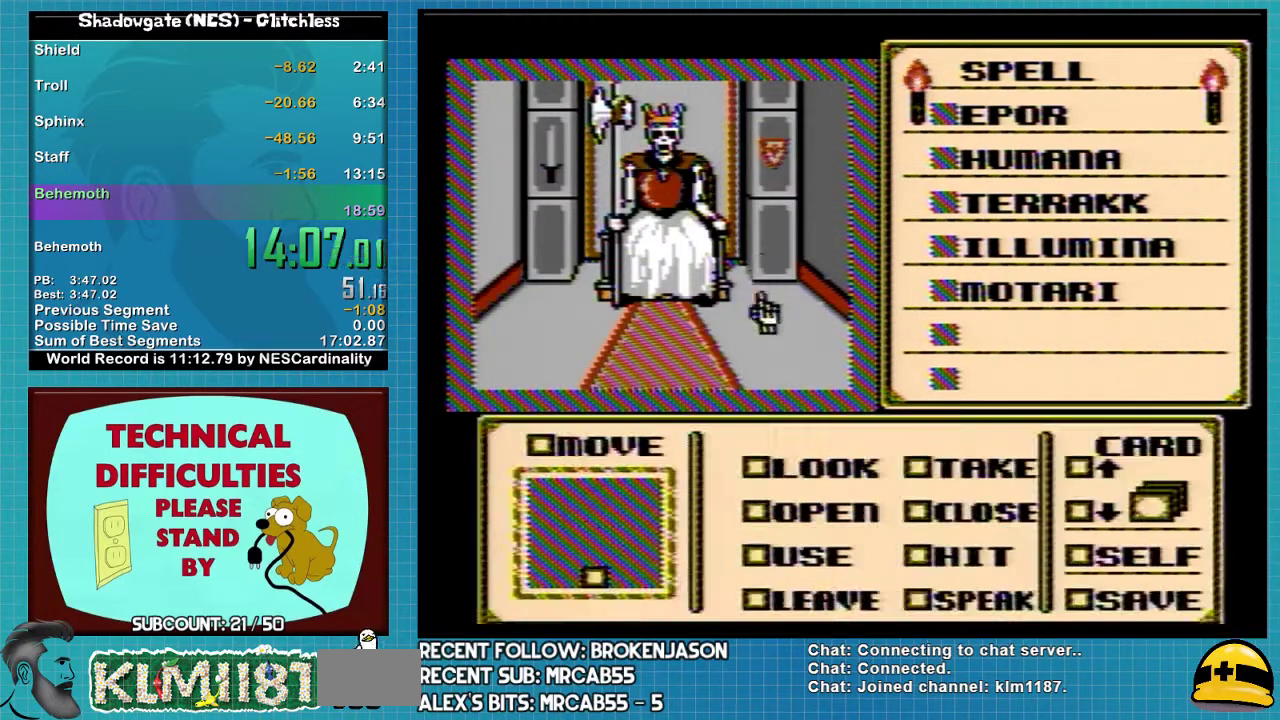
{"buttons": [], "events": [[100, "DPAD_DOWN", "up"], [167, "DPAD_DOWN", "down"], [233, "DPAD_DOWN", "up"], [300, "DPAD_DOWN", "down"], [333, "DPAD_DOWN", "up"], [333, "DPAD_LEFT", "down"], [367, "DPAD_LEFT", "up"], [433, "DPAD_DOWN", "down"], [500, "DPAD_DOWN", "up"]]}
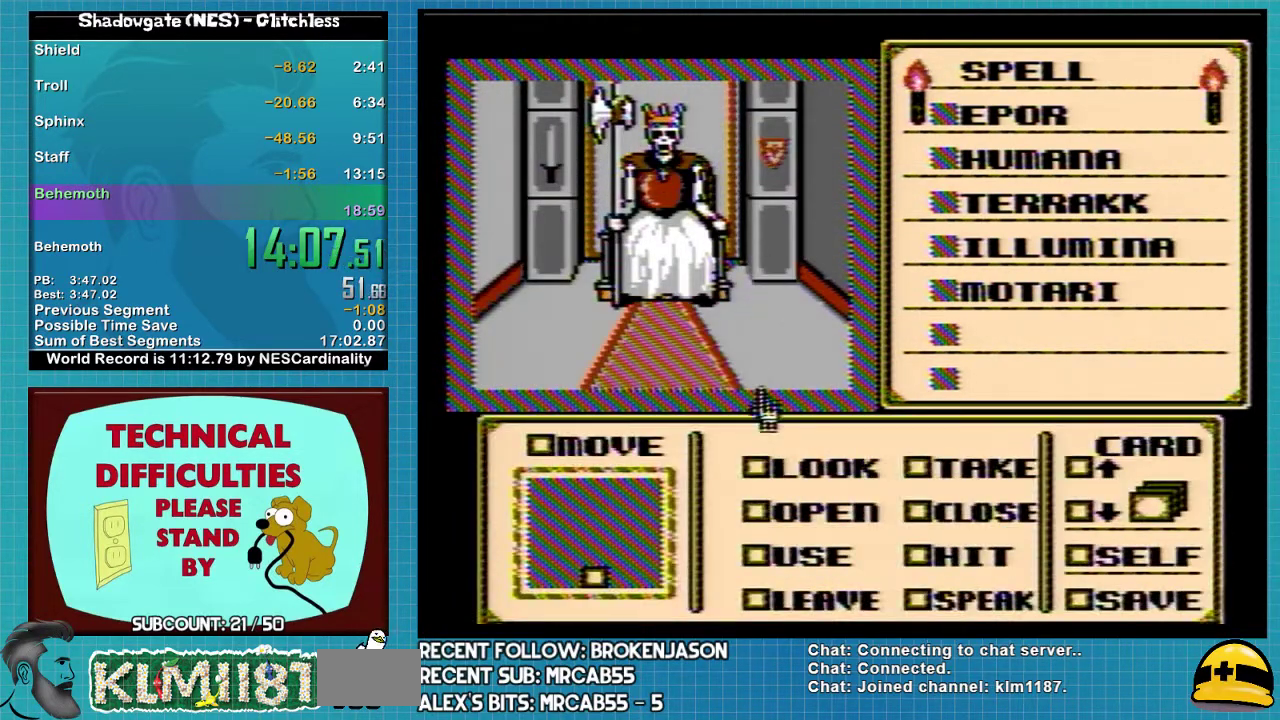
{"buttons": [], "events": [[33, "DPAD_DOWN", "down"], [100, "DPAD_DOWN", "up"], [167, "DPAD_DOWN", "down"], [267, "DPAD_DOWN", "up"], [300, "DPAD_DOWN", "down"], [400, "DPAD_DOWN", "up"]]}
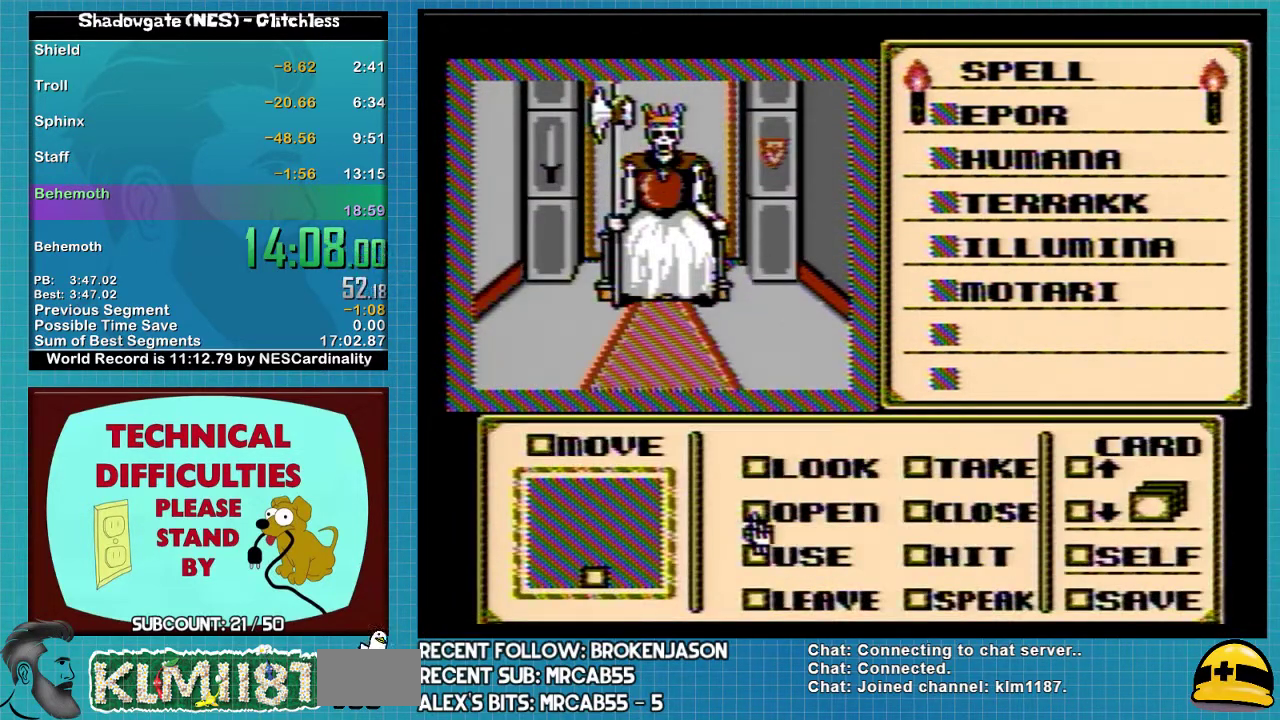
{"buttons": [], "events": [[100, "DPAD_DOWN", "down"], [200, "DPAD_DOWN", "up"], [300, "A", "down"], [400, "A", "up"], [400, "DPAD_RIGHT", "down"], [467, "DPAD_RIGHT", "up"]]}
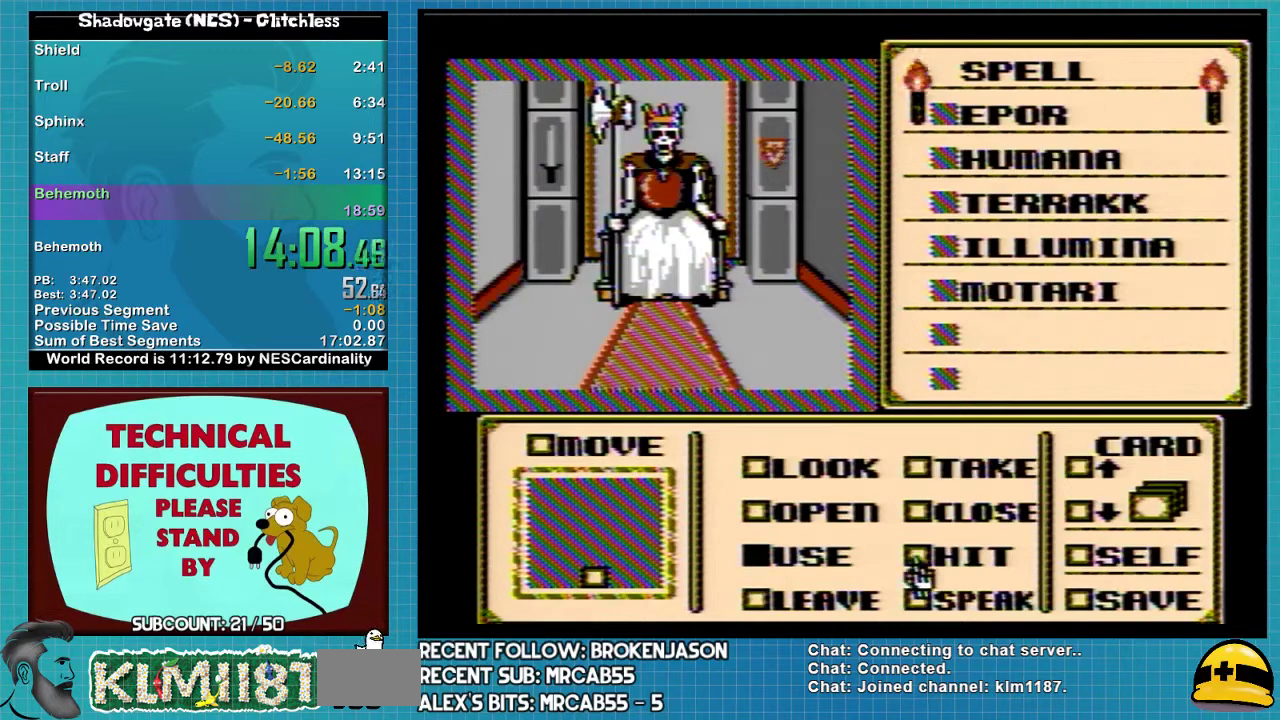
{"buttons": ["DPAD_UP"], "events": [[133, "DPAD_UP", "down"], [200, "DPAD_UP", "up"], [300, "DPAD_RIGHT", "down"], [400, "DPAD_RIGHT", "up"], [500, "DPAD_UP", "down"]]}
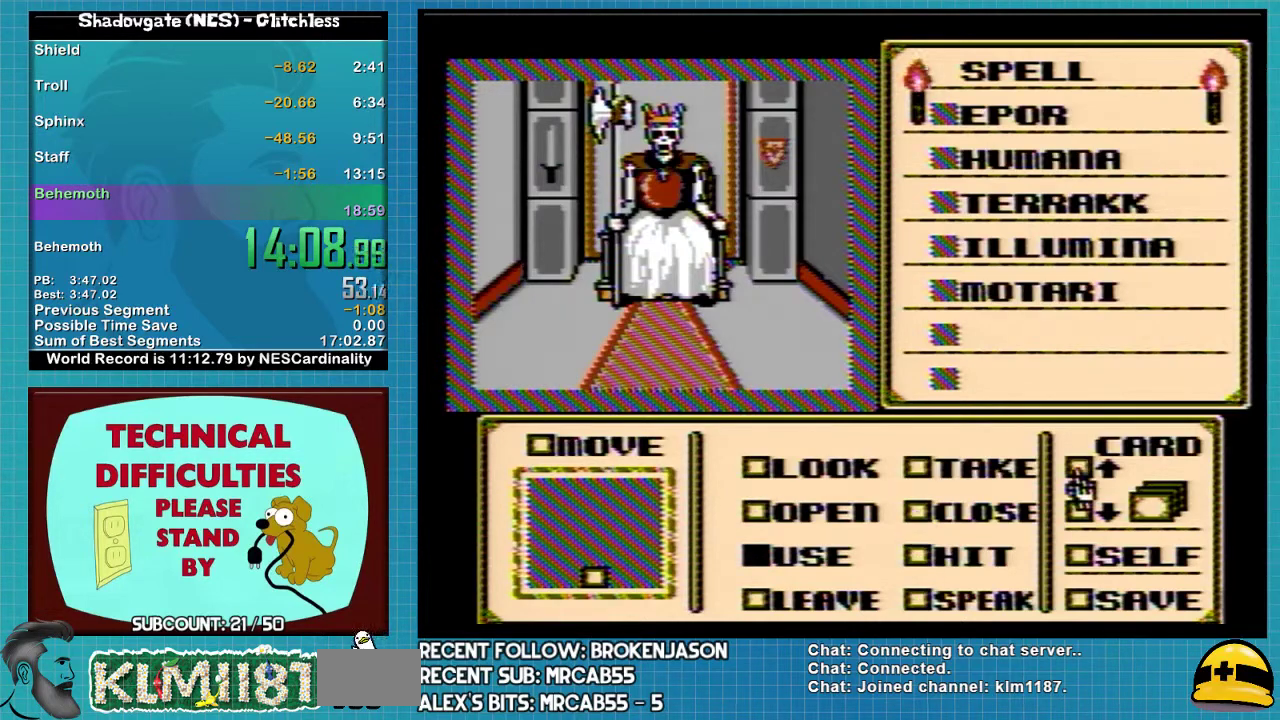
{"buttons": ["DPAD_UP"], "events": []}
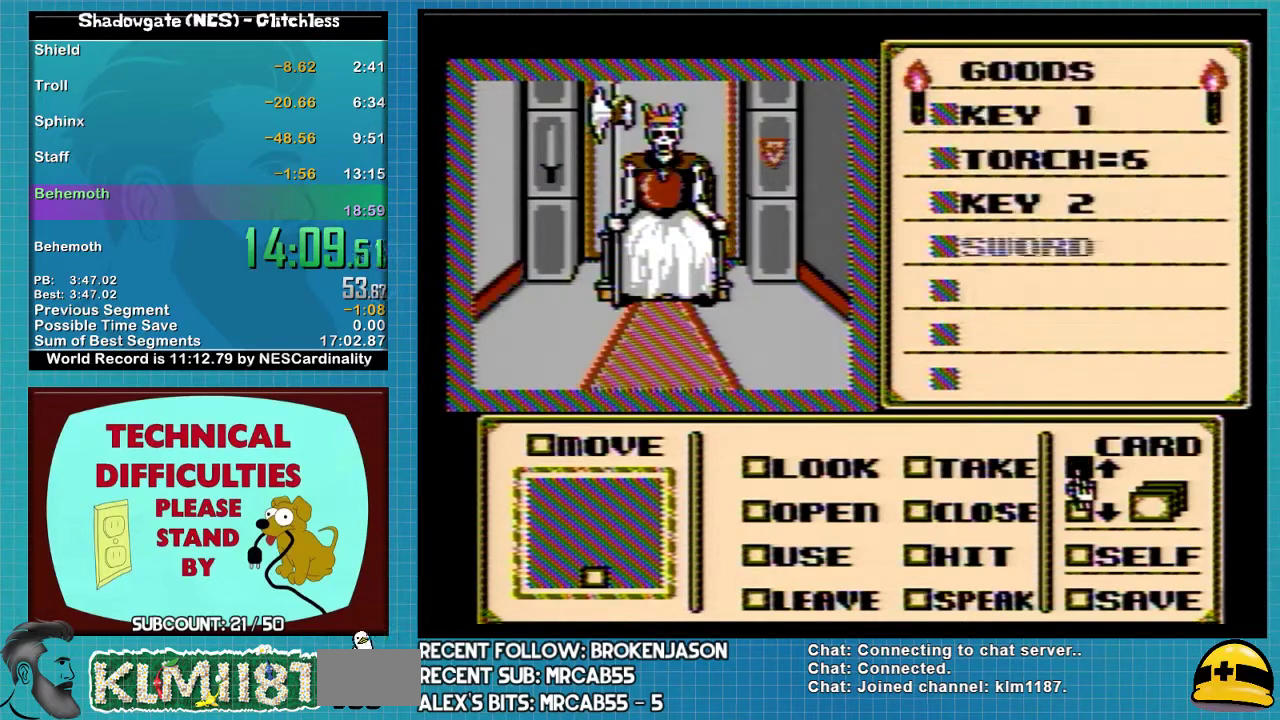
{"buttons": ["DPAD_UP"], "events": [[267, "DPAD_UP", "up"], [500, "DPAD_UP", "down"]]}
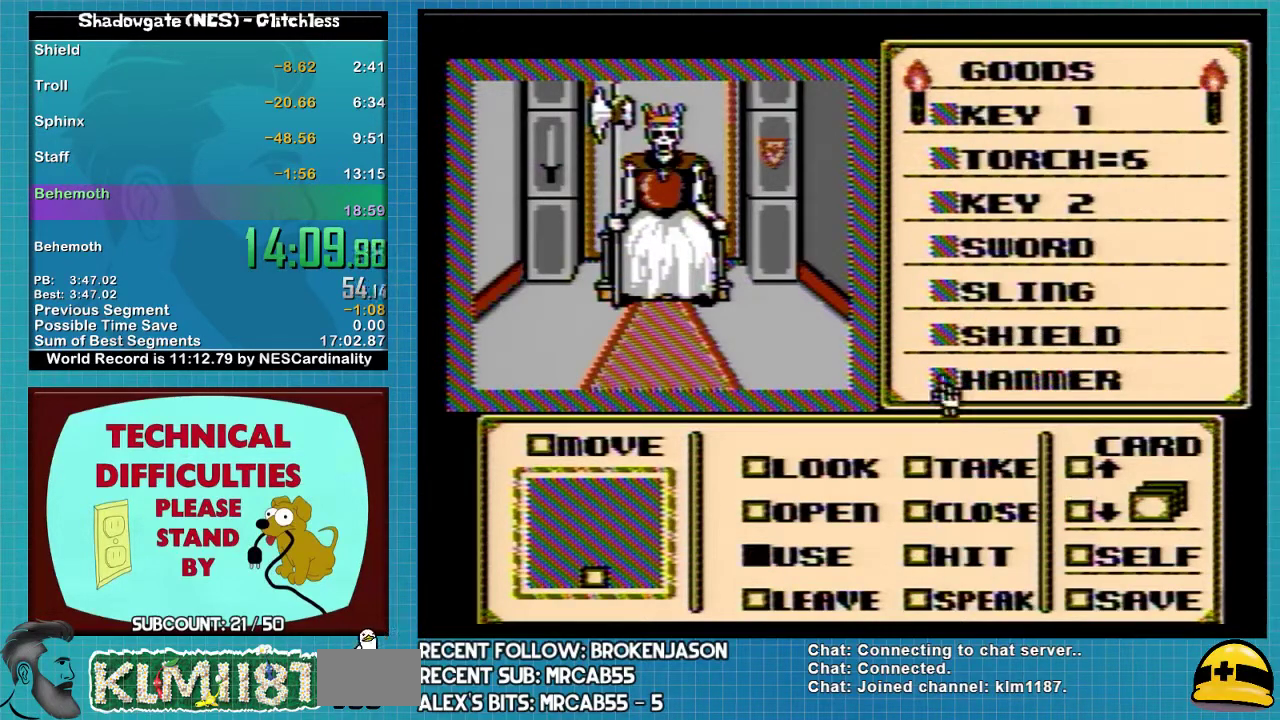
{"buttons": ["DPAD_UP"], "events": [[333, "DPAD_UP", "up"], [500, "DPAD_UP", "down"]]}
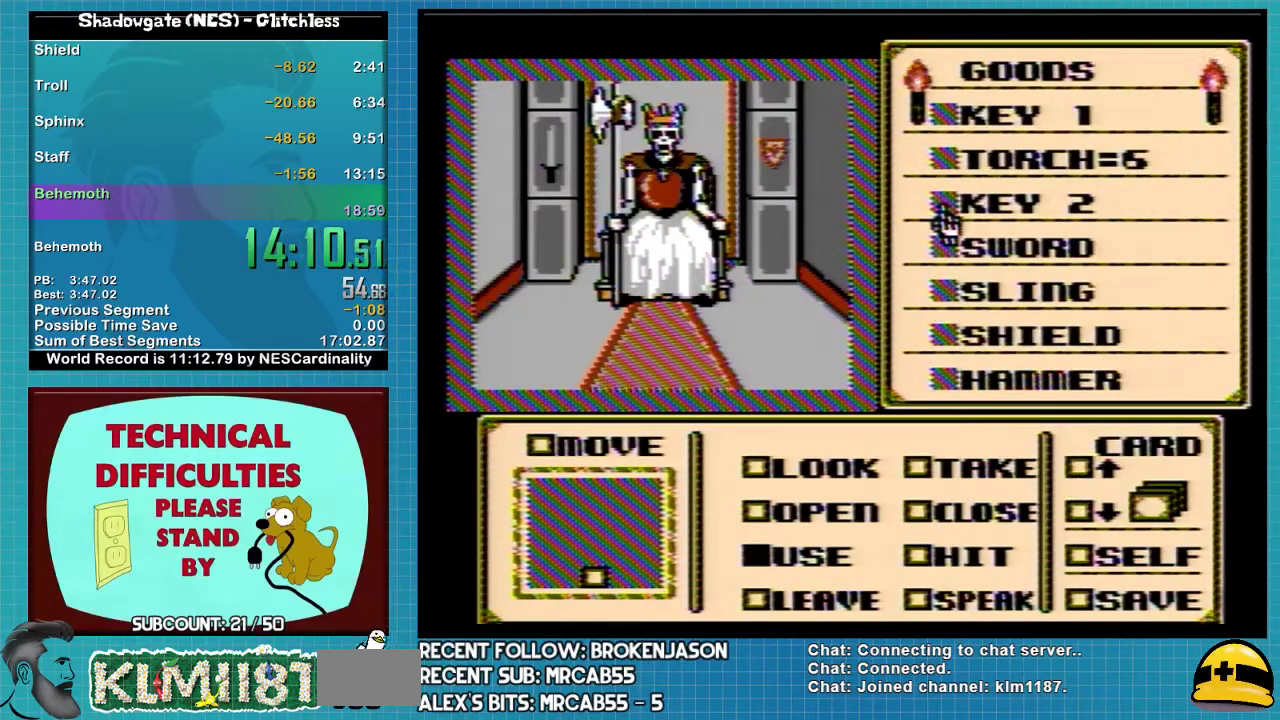
{"buttons": [], "events": [[100, "DPAD_UP", "up"], [167, "DPAD_UP", "down"], [233, "DPAD_UP", "up"]]}